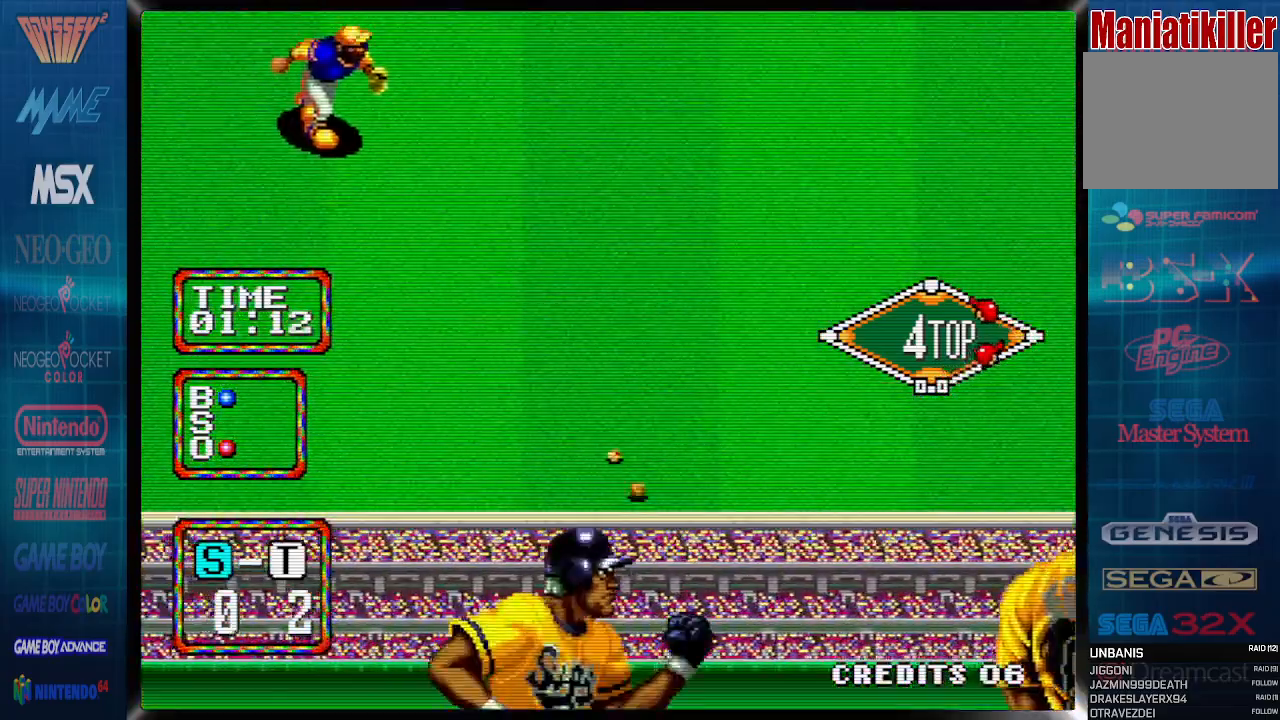
Gameplay with a controller (PlayStation layout); each line is a JSON object with the inputs held at the frame after it (dt_ms = milliseconds from this image to that frame). "events" lists button and stick changes between this image and that frame as [ms after this image, input, new state], when the widget could be followed in between. Not read: left_stick right_stick.
{"dt_ms": 500, "buttons": ["DPAD_RIGHT"]}
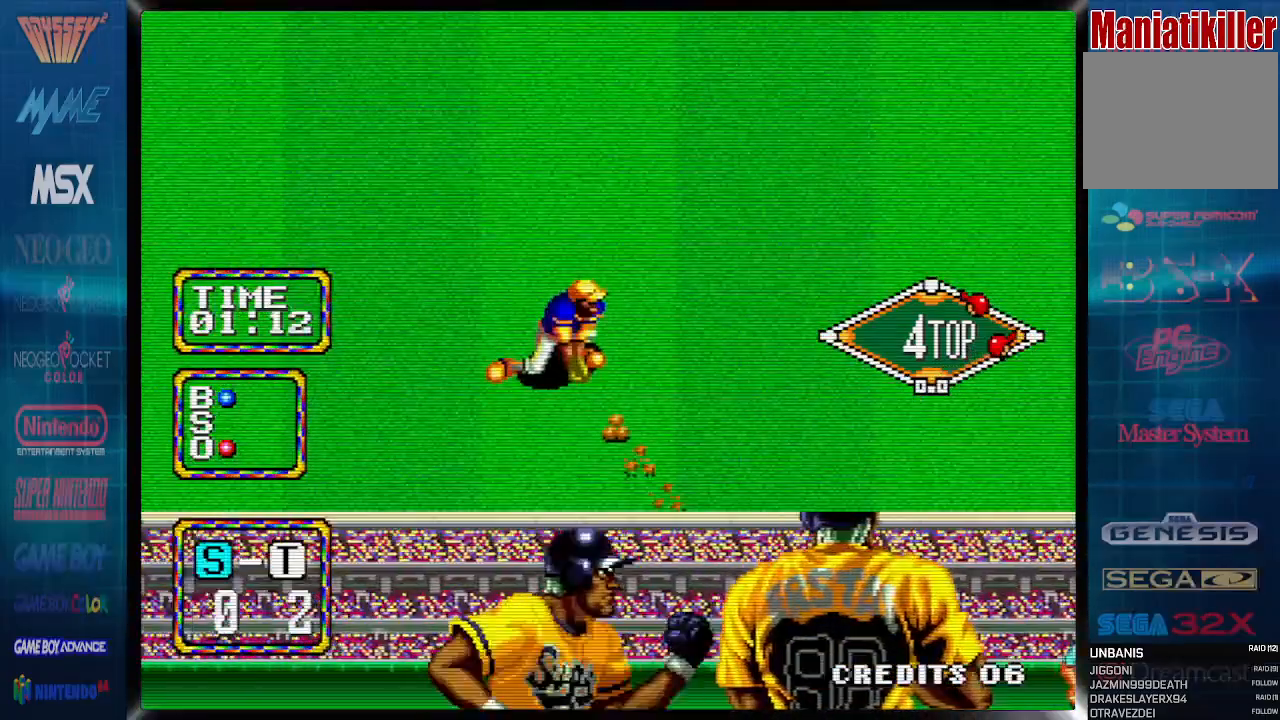
{"dt_ms": 500, "buttons": ["CIRCLE", "DPAD_UP", "DPAD_RIGHT"], "events": [[17, "CIRCLE", "down"], [50, "CIRCLE", "up"], [133, "CIRCLE", "down"], [183, "CIRCLE", "up"], [250, "CIRCLE", "down"], [483, "DPAD_UP", "down"]]}
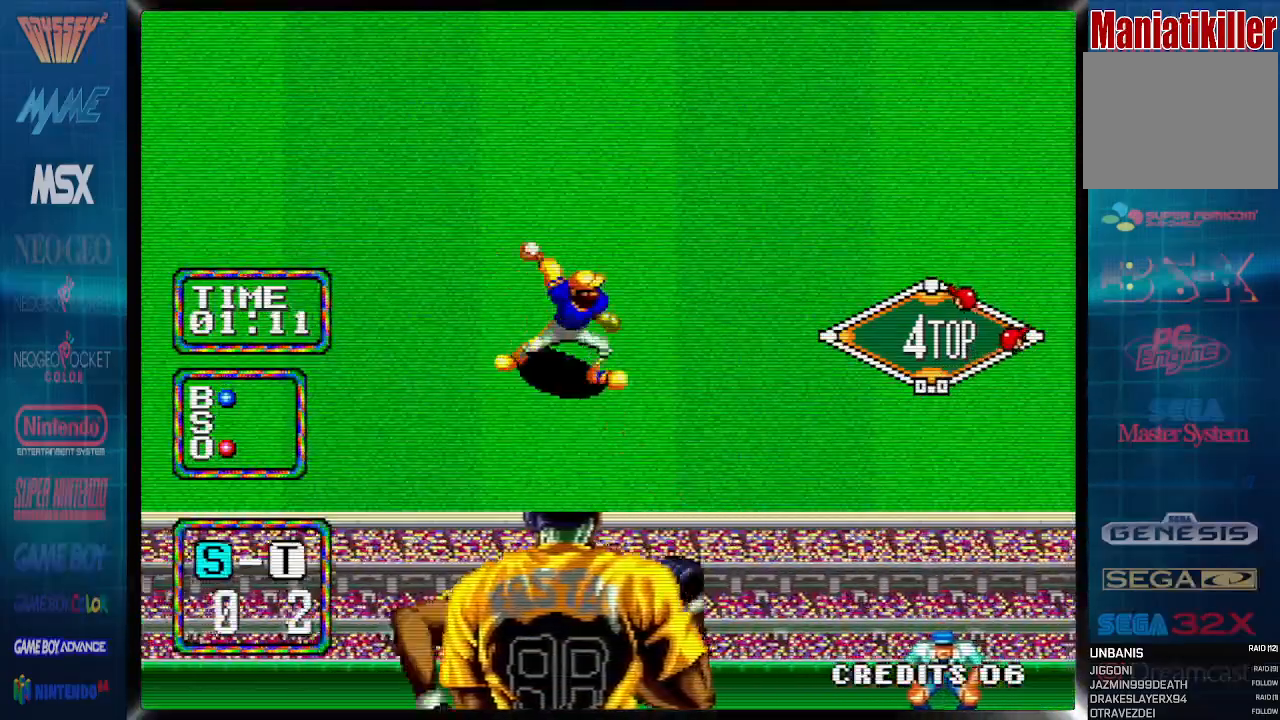
{"dt_ms": 500, "buttons": ["CIRCLE", "DPAD_UP", "DPAD_RIGHT"], "events": [[33, "DPAD_UP", "up"], [133, "DPAD_UP", "down"]]}
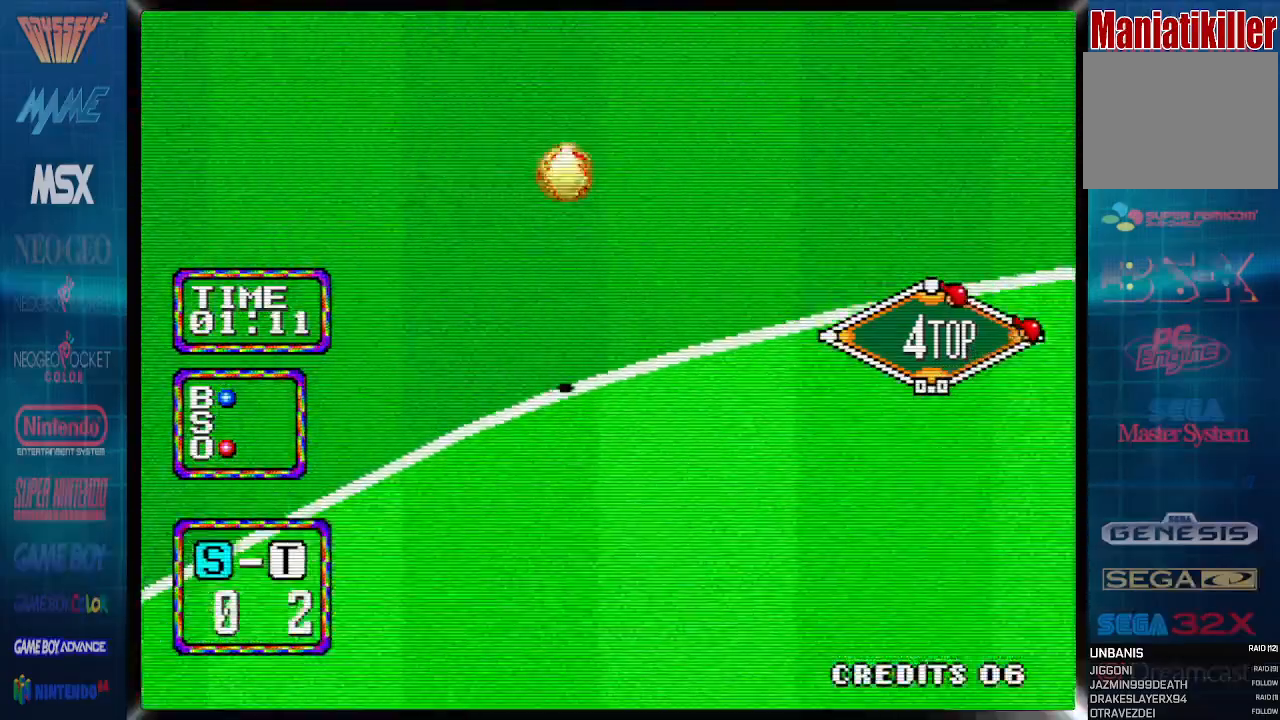
{"dt_ms": 500, "buttons": ["CIRCLE", "DPAD_UP", "DPAD_RIGHT"], "events": []}
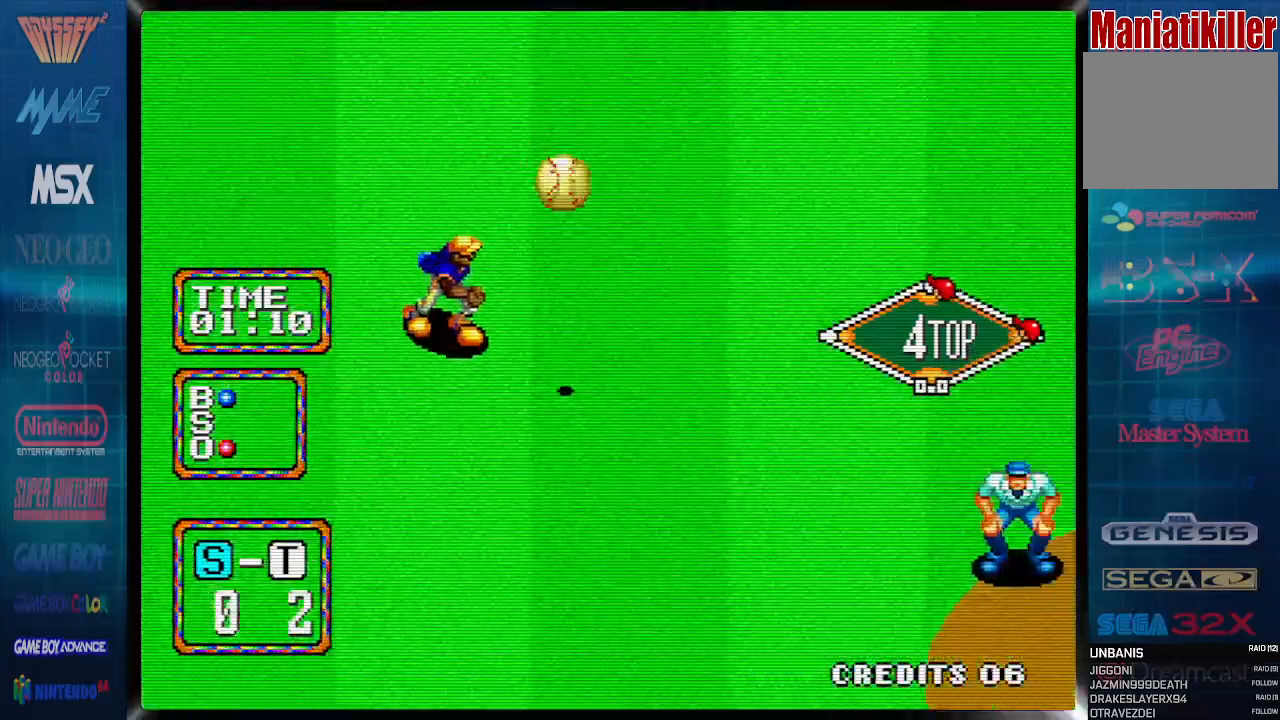
{"dt_ms": 500, "buttons": [], "events": [[100, "CIRCLE", "up"], [100, "DPAD_RIGHT", "up"], [100, "DPAD_UP", "up"]]}
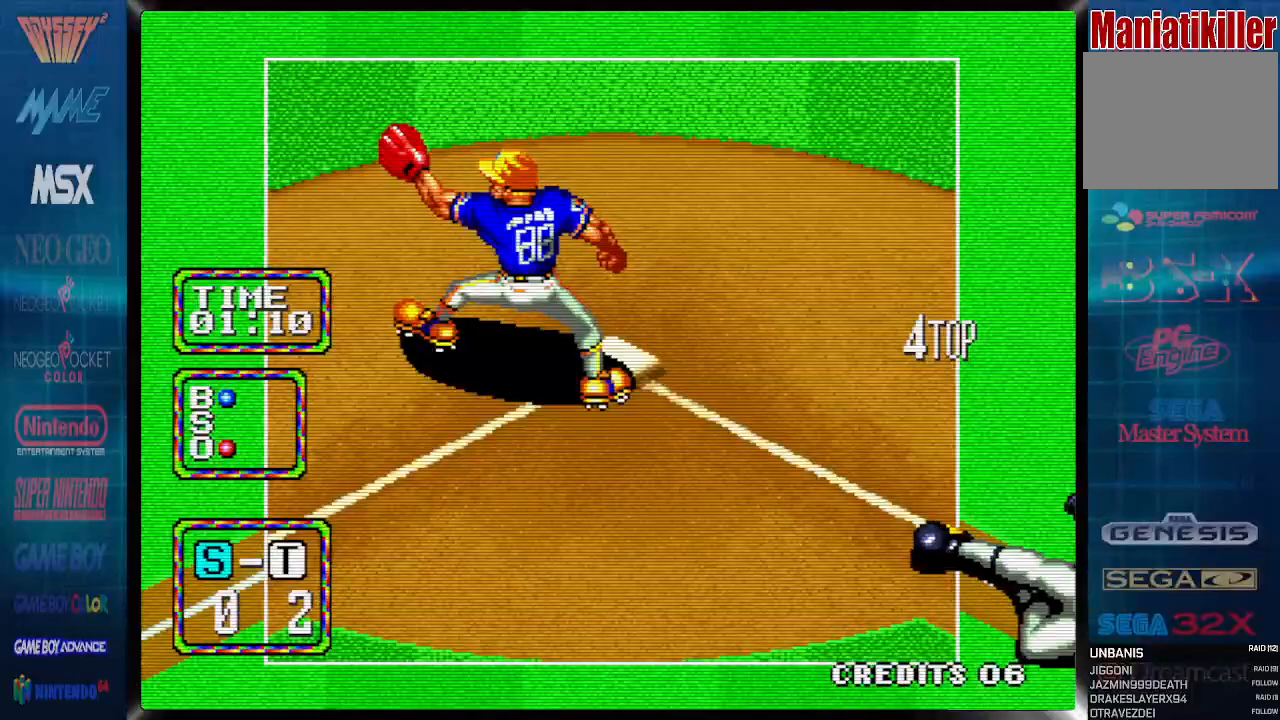
{"dt_ms": 500, "buttons": [], "events": []}
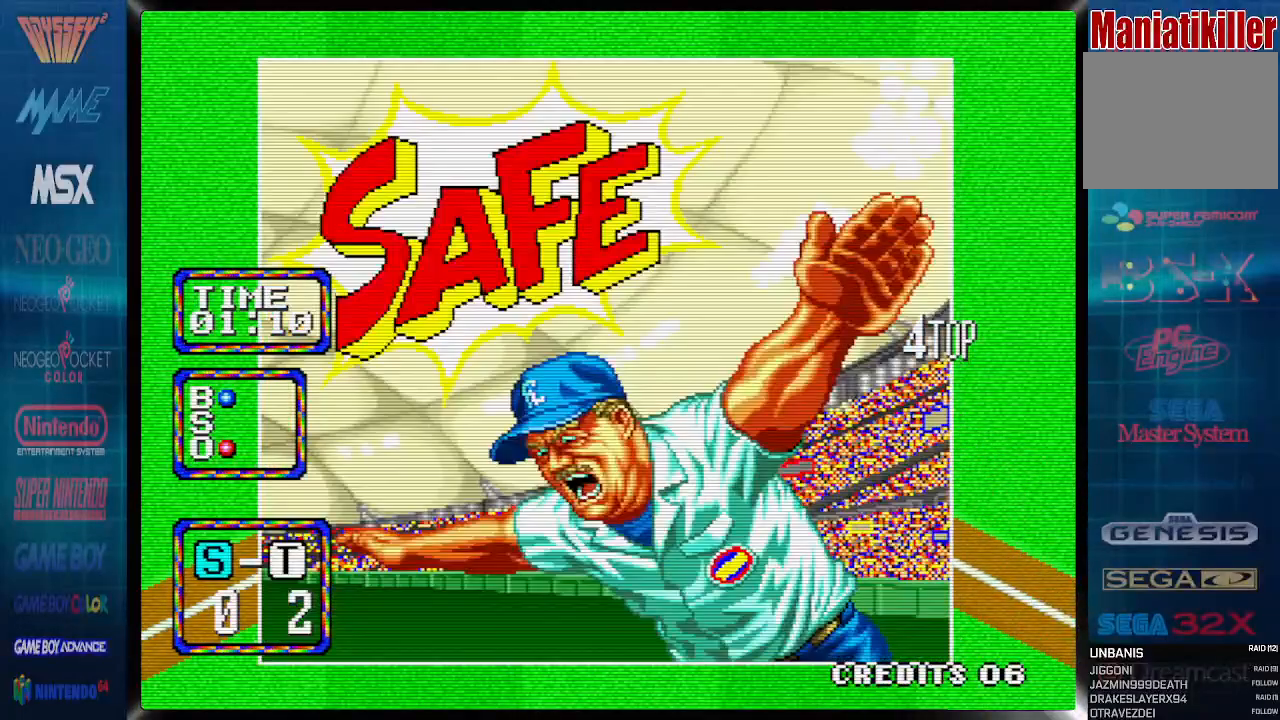
{"dt_ms": 500, "buttons": [], "events": []}
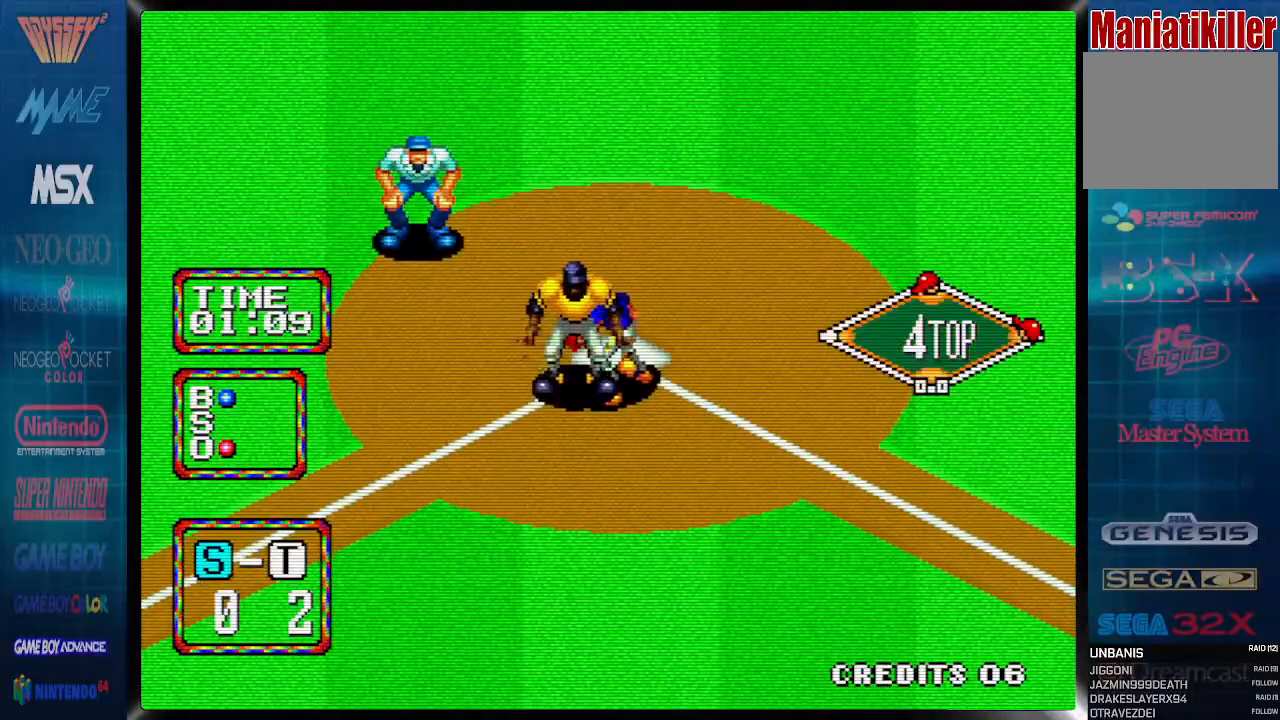
{"dt_ms": 500, "buttons": [], "events": []}
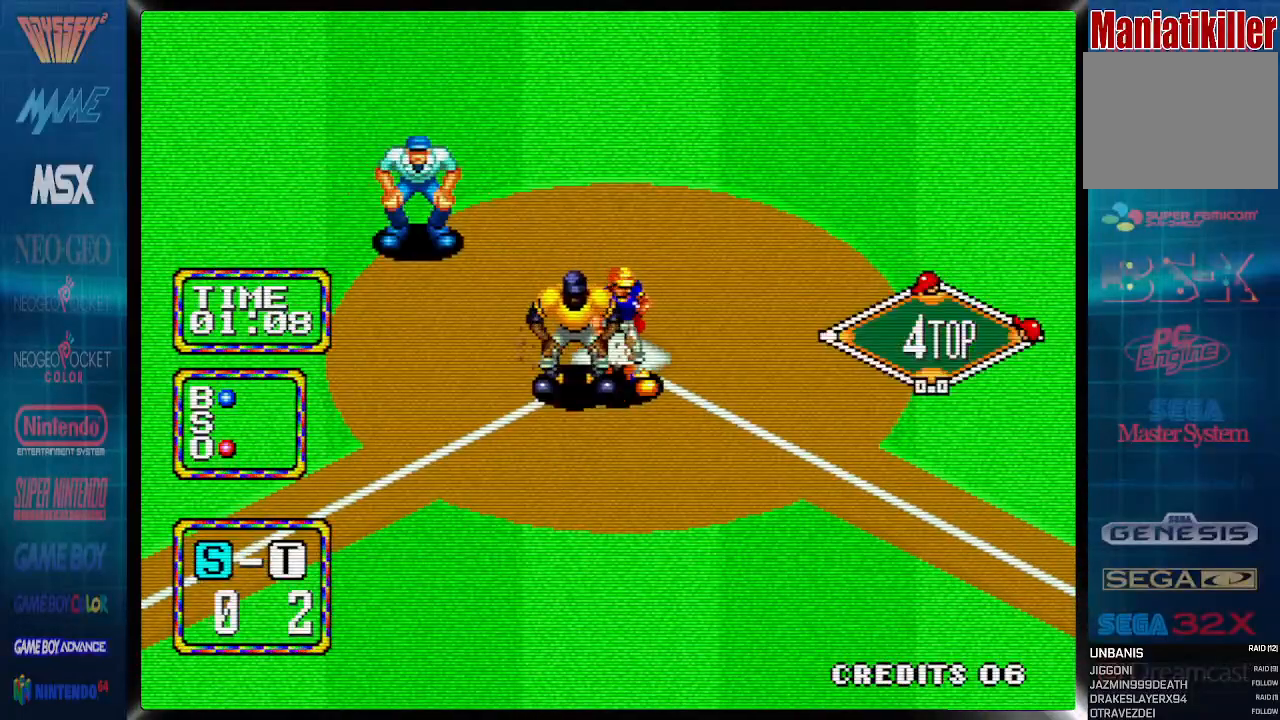
{"dt_ms": 500, "buttons": [], "events": []}
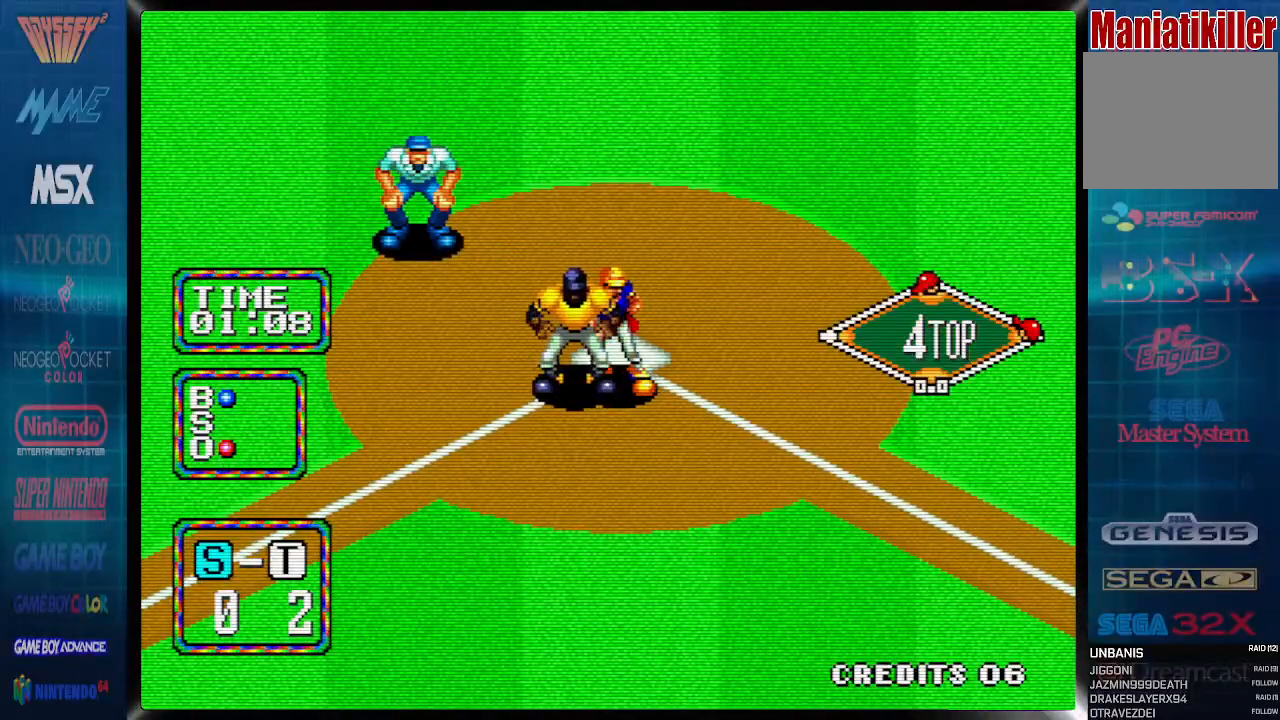
{"dt_ms": 500, "buttons": [], "events": []}
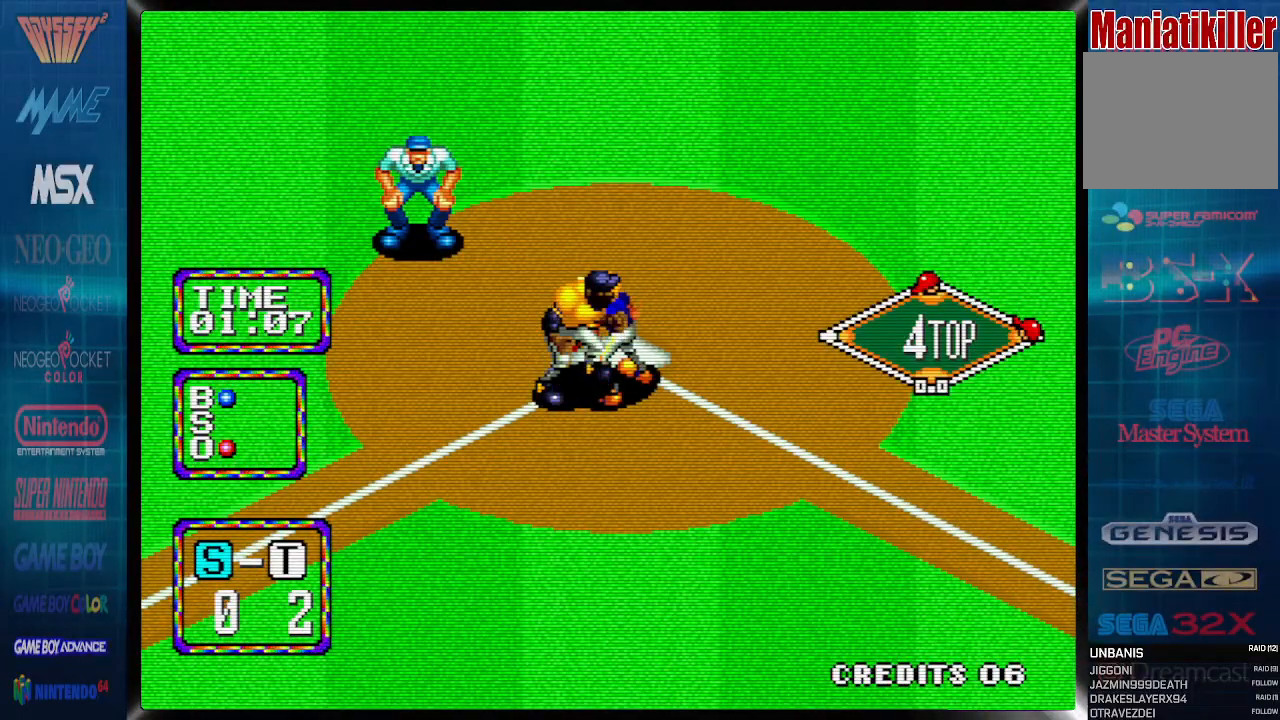
{"dt_ms": 500, "buttons": [], "events": []}
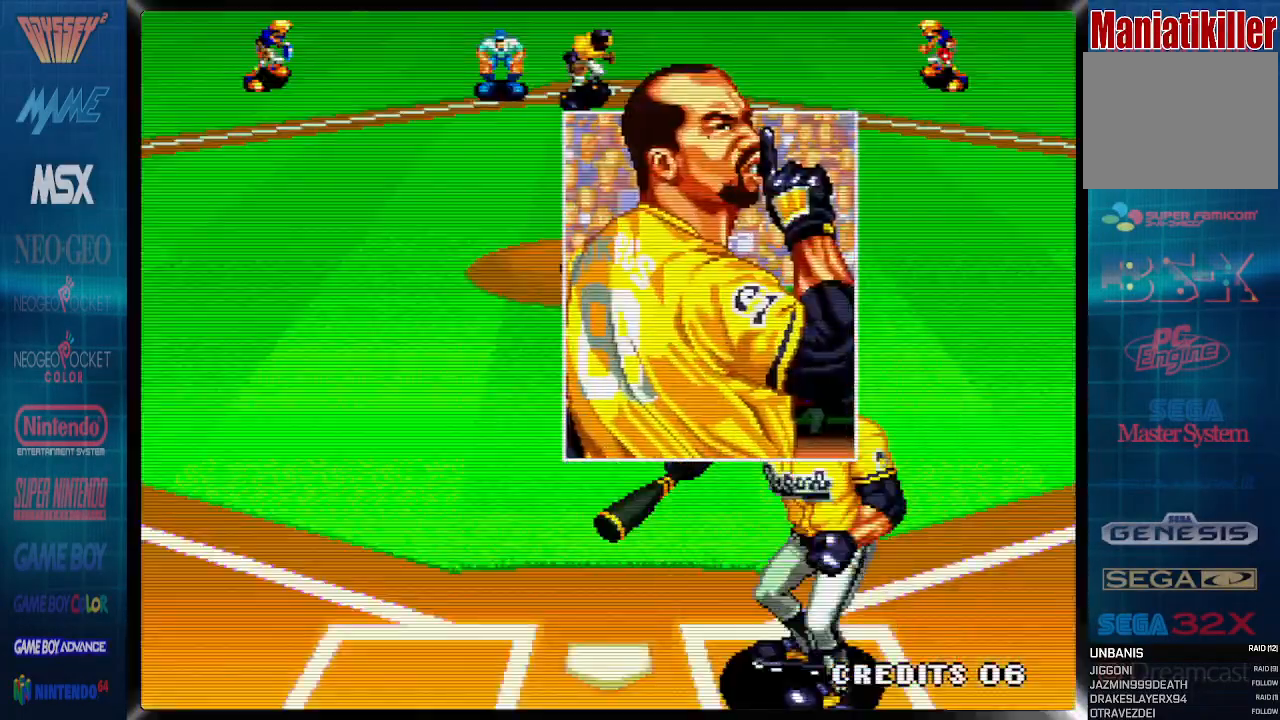
{"dt_ms": 500, "buttons": [], "events": []}
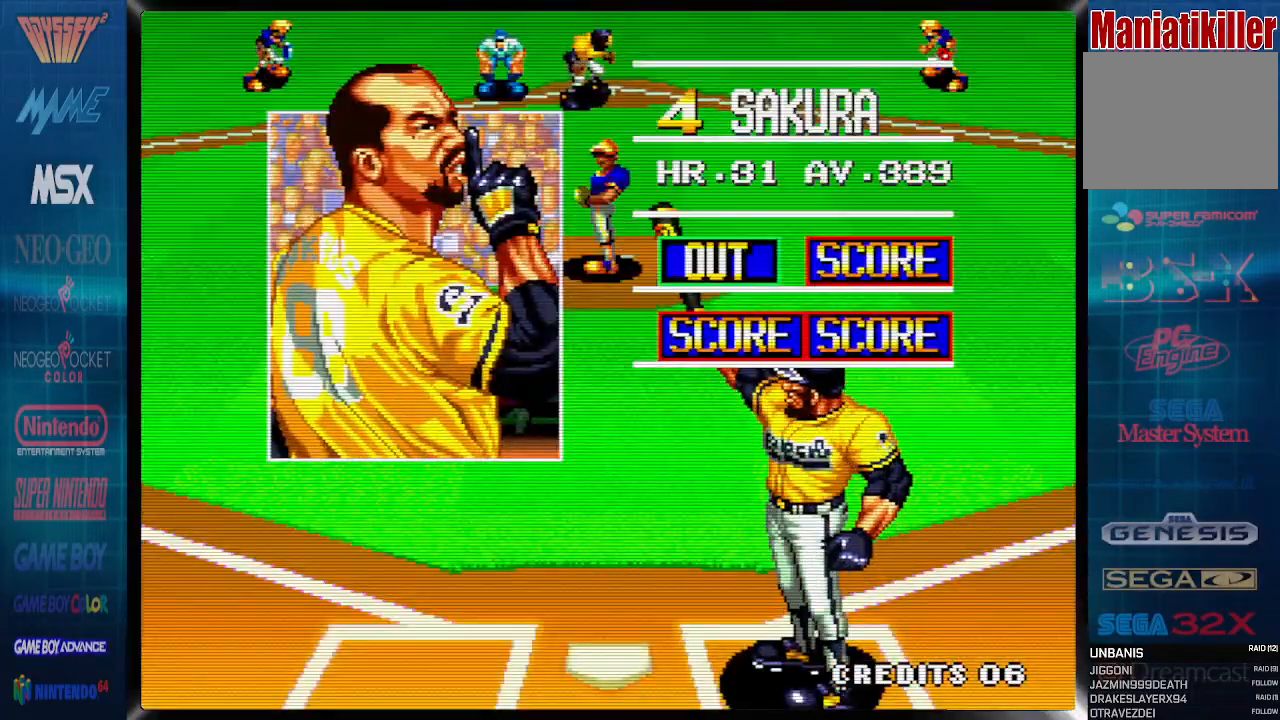
{"dt_ms": 500, "buttons": [], "events": []}
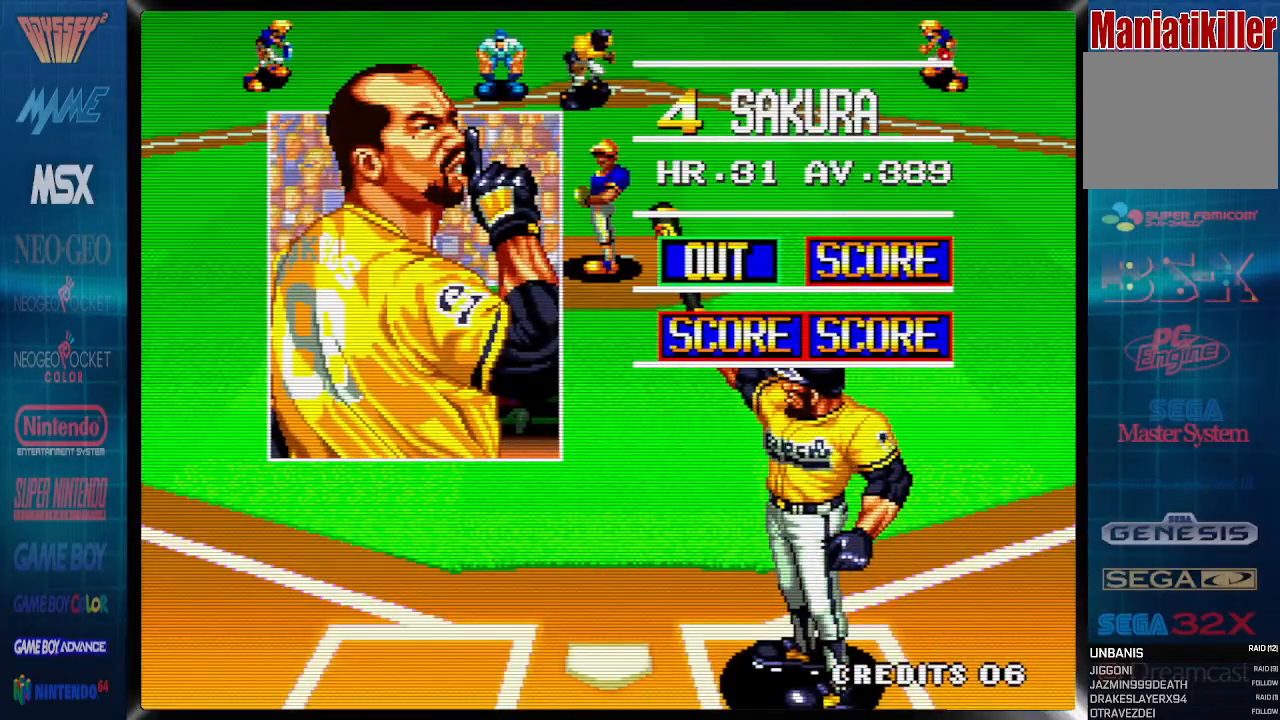
{"dt_ms": 500, "buttons": [], "events": []}
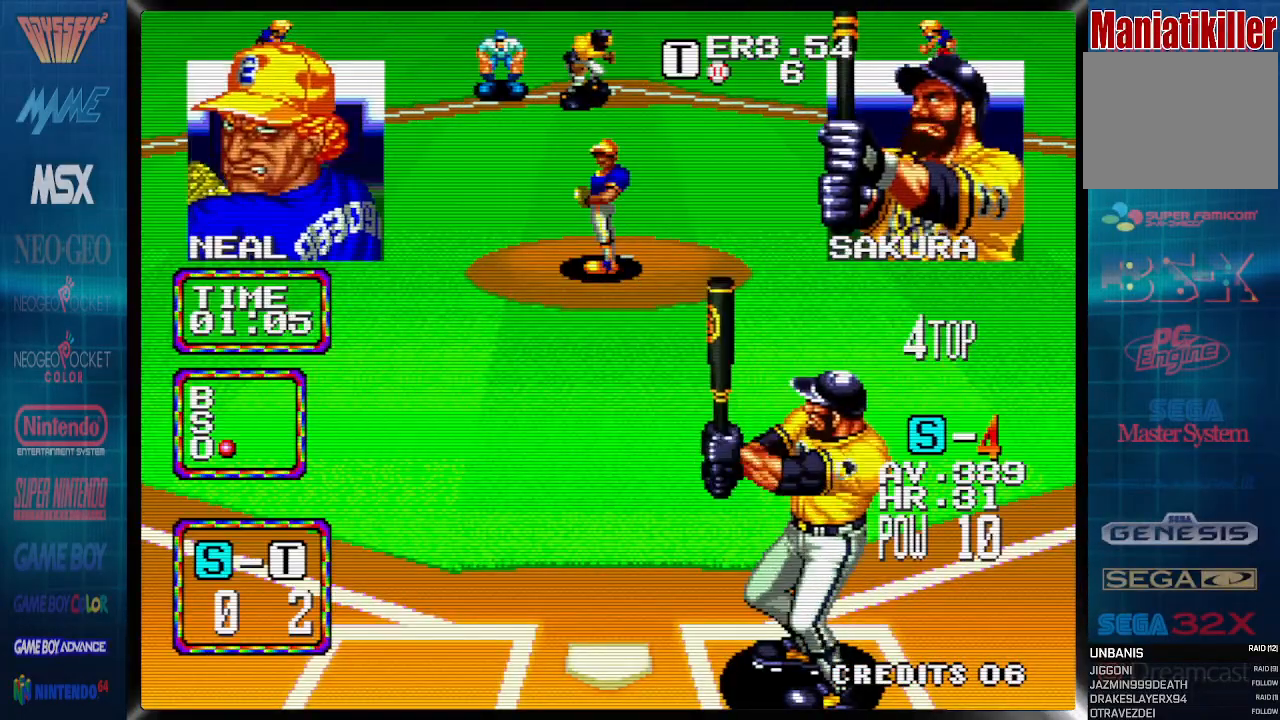
{"dt_ms": 500, "buttons": ["DPAD_RIGHT"], "events": [[433, "DPAD_RIGHT", "down"]]}
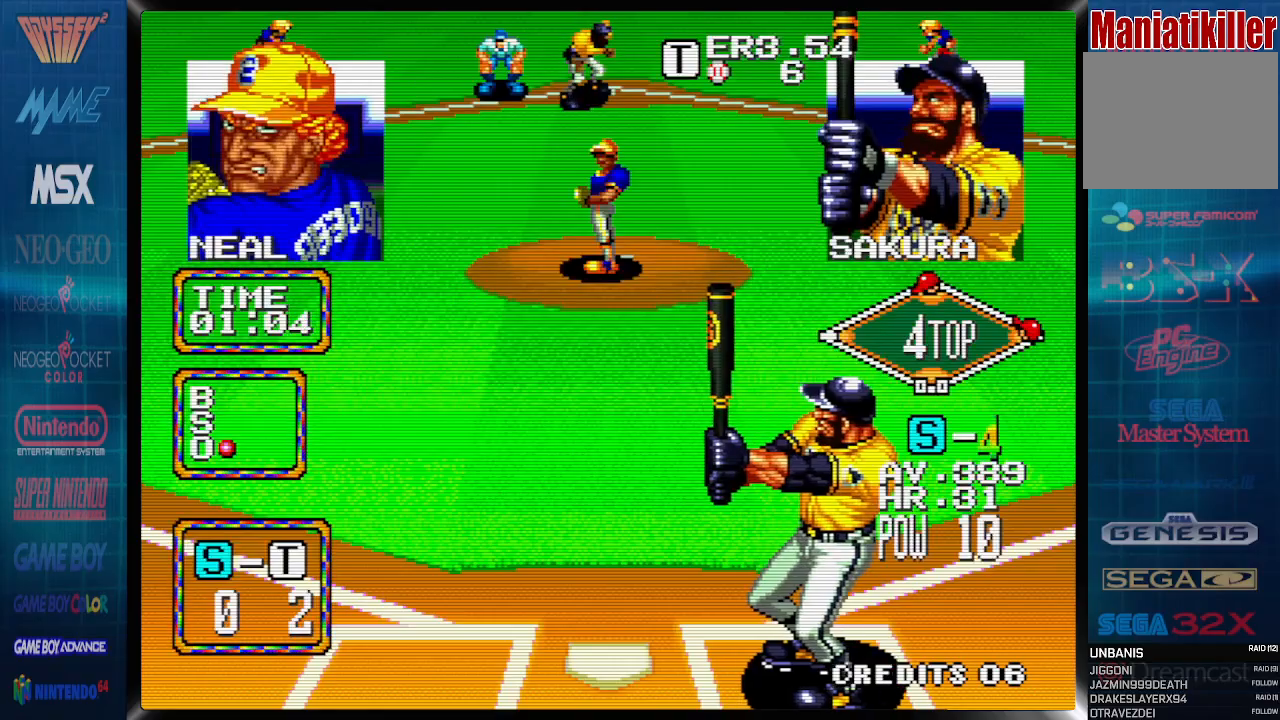
{"dt_ms": 500, "buttons": [], "events": [[100, "DPAD_RIGHT", "up"], [250, "DPAD_LEFT", "down"], [333, "DPAD_LEFT", "up"]]}
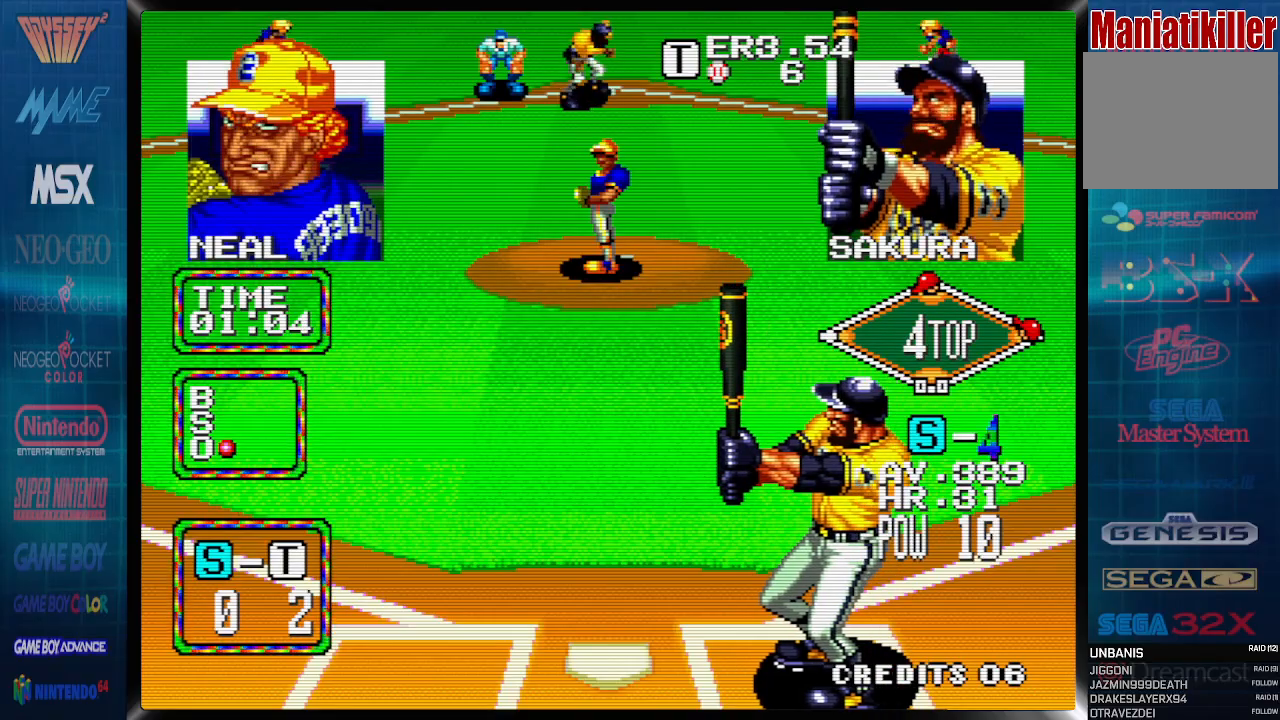
{"dt_ms": 500, "buttons": [], "events": []}
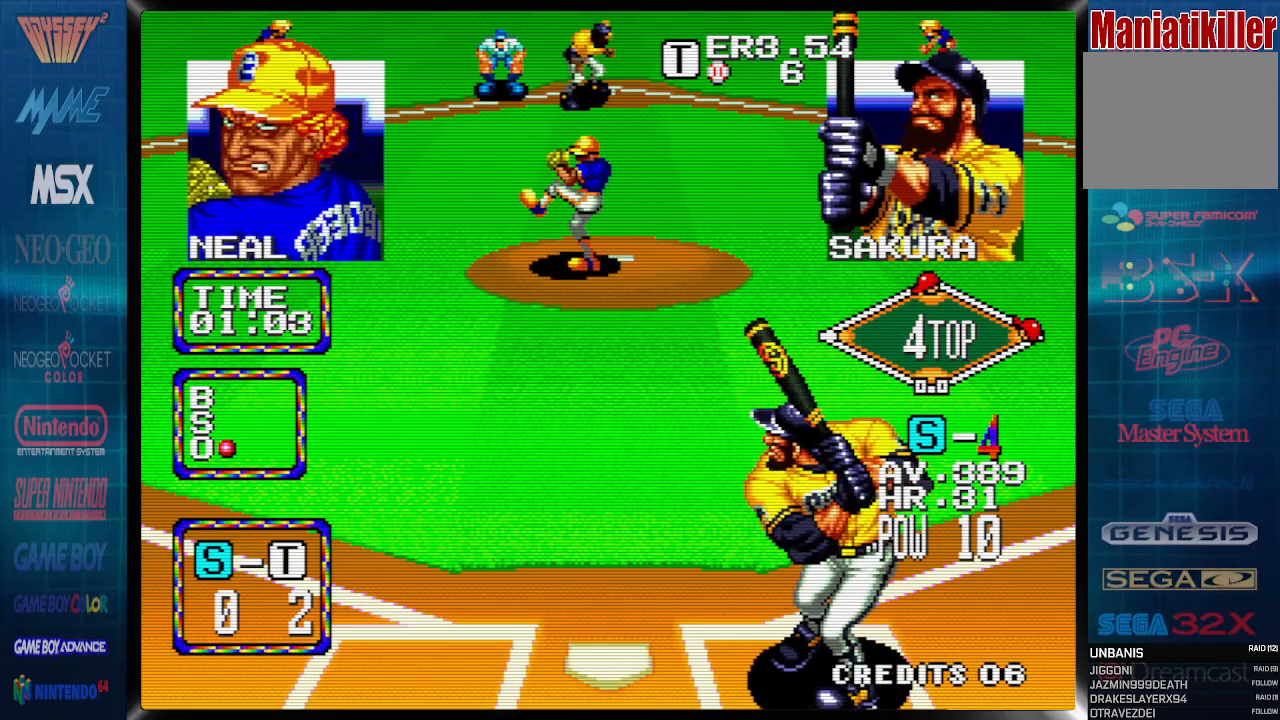
{"dt_ms": 500, "buttons": [], "events": []}
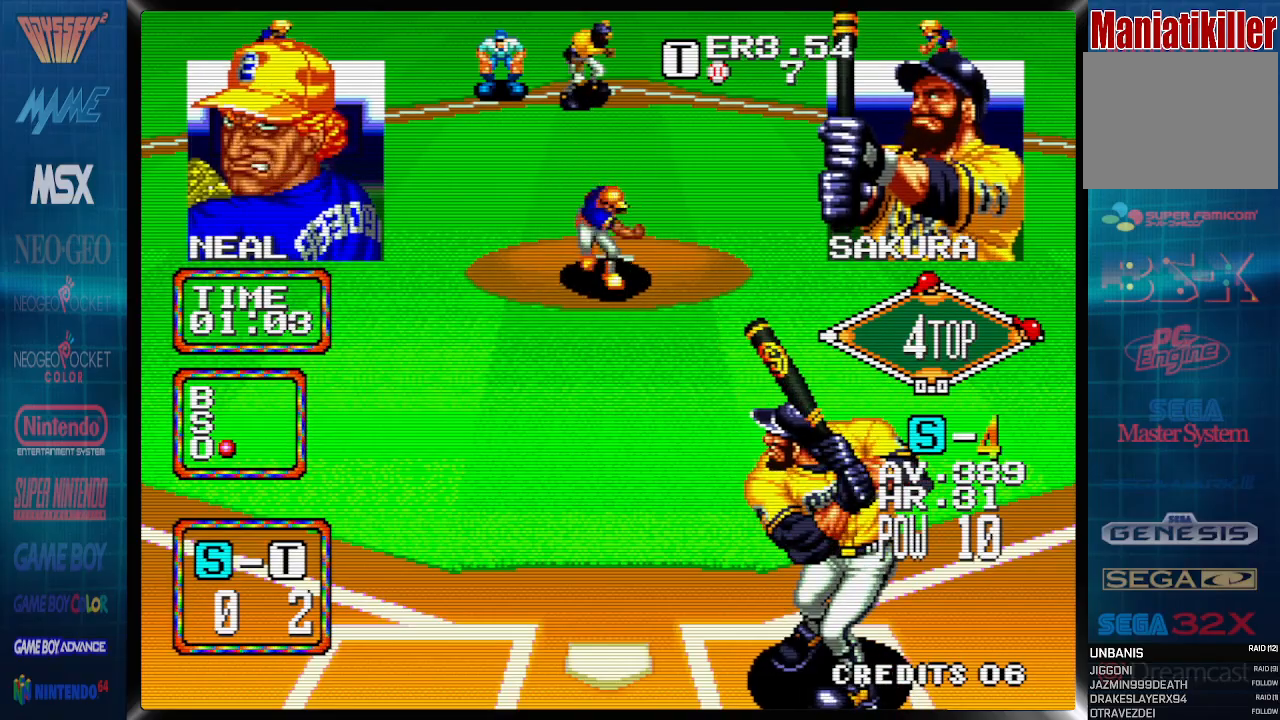
{"dt_ms": 500, "buttons": [], "events": [[250, "DPAD_LEFT", "down"], [333, "DPAD_LEFT", "up"]]}
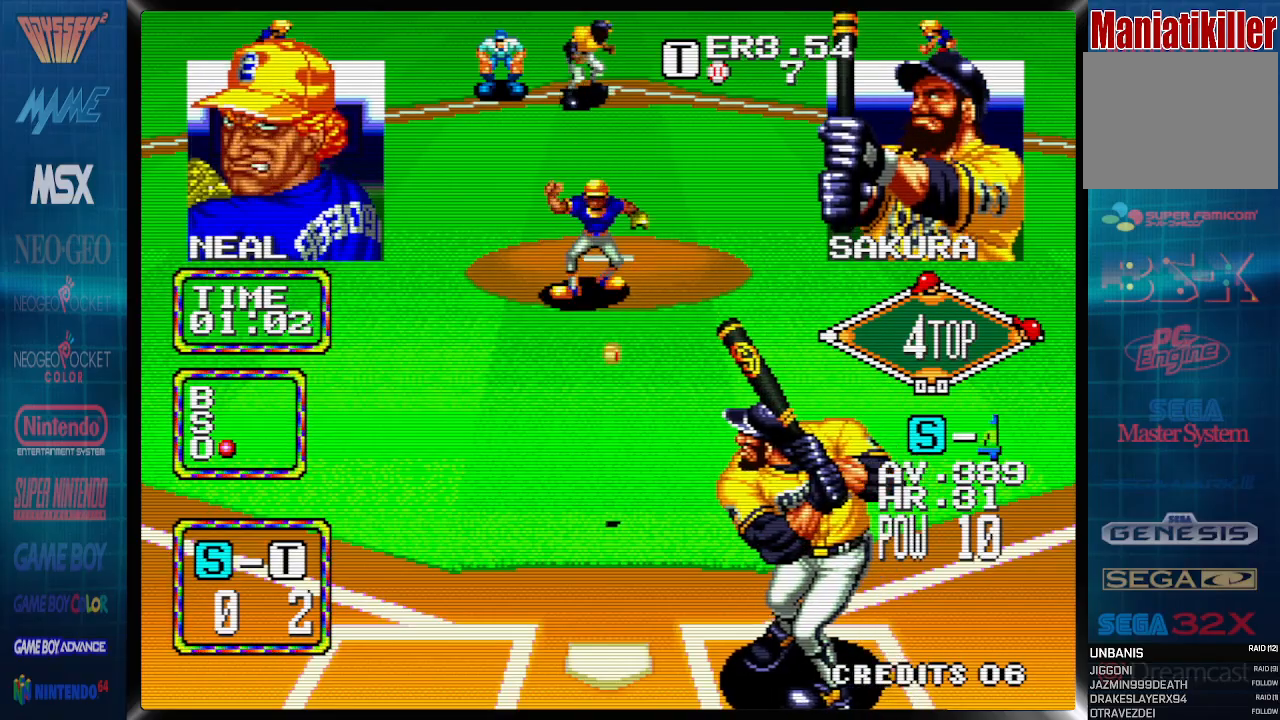
{"dt_ms": 500, "buttons": ["CROSS"], "events": [[17, "DPAD_RIGHT", "down"], [83, "CROSS", "down"], [117, "DPAD_RIGHT", "up"]]}
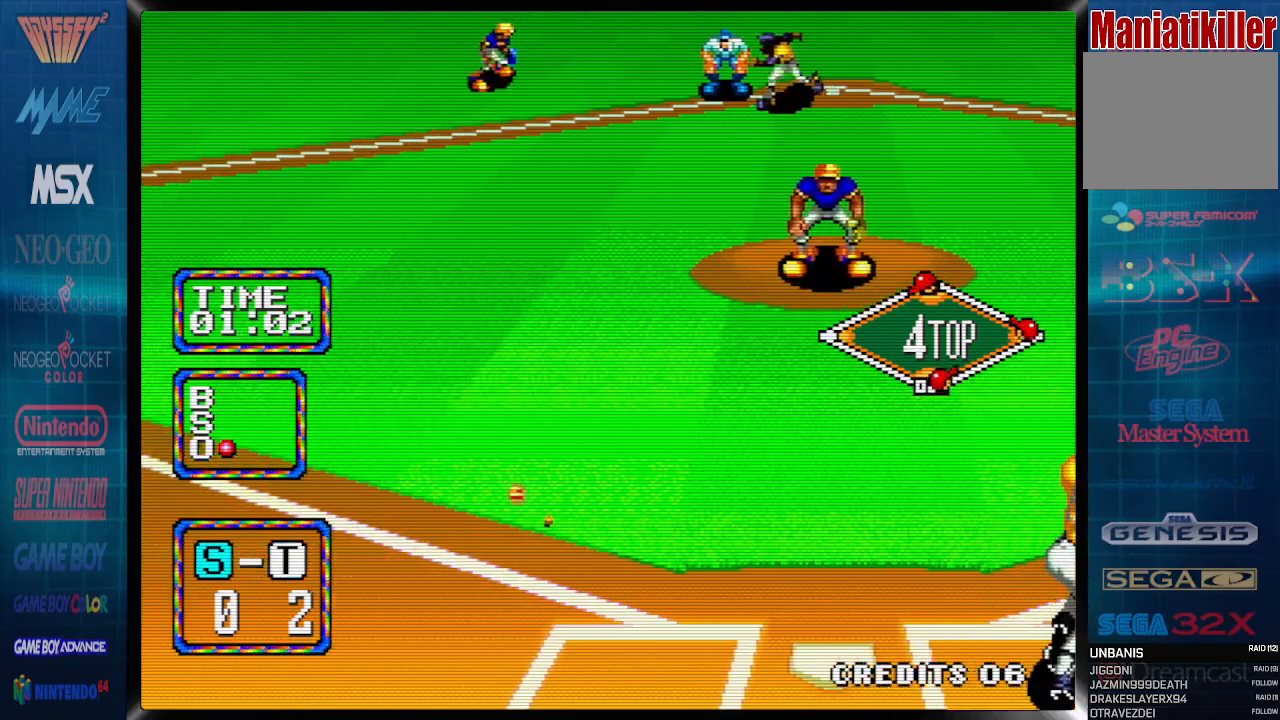
{"dt_ms": 1000, "buttons": ["CROSS", "CIRCLE", "DPAD_RIGHT"]}